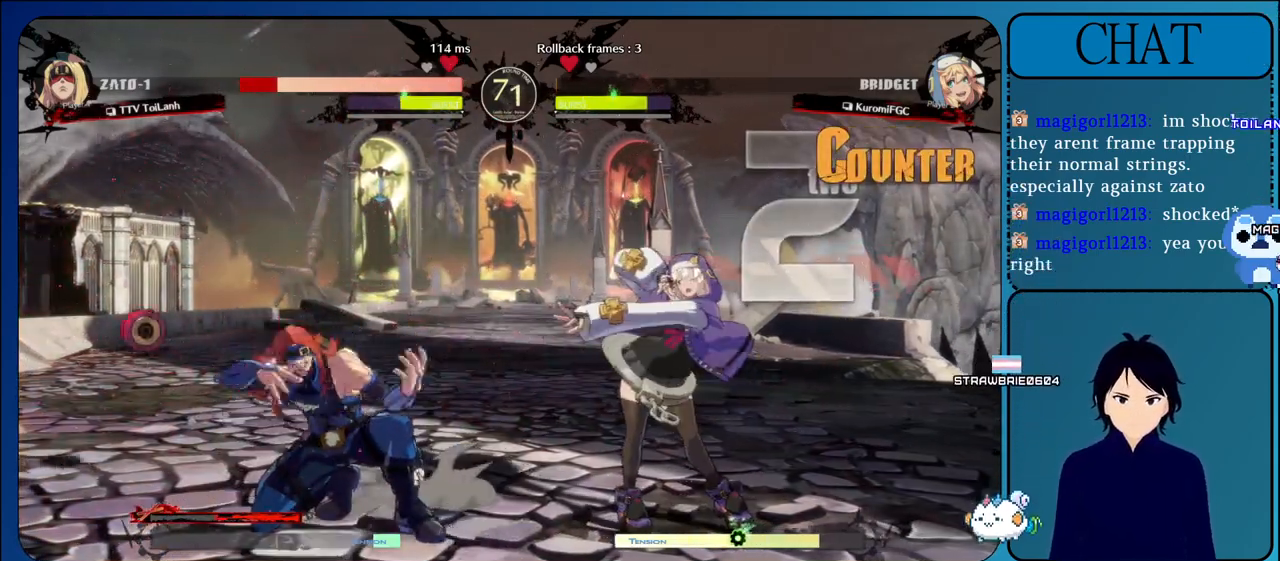
Gameplay with a controller (arcade stick); each line is a JSON object with the inputs held at the frame after it. "events" lists button and stick changes between this image and that frame as [ms after this image, input, new state], when the widget could be followed in between. Not read: L3 R3.
{"buttons": ["SQUARE"], "left_stick": "down-left", "events": [[350, "SQUARE", "down"]]}
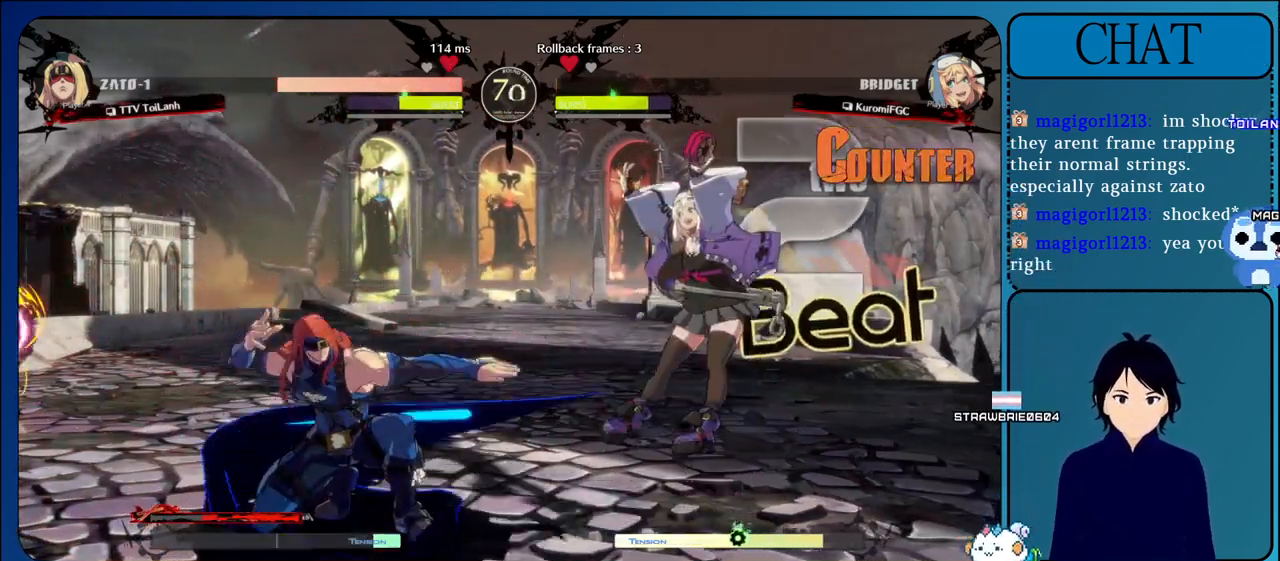
{"buttons": [], "left_stick": "down-left", "events": [[50, "SQUARE", "up"]]}
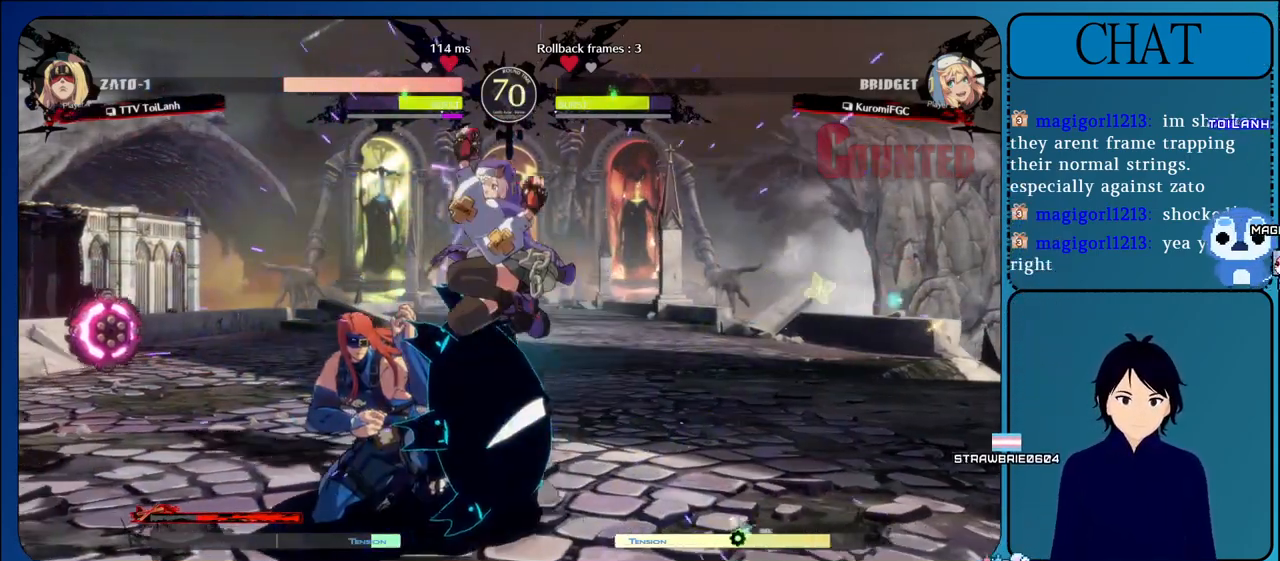
{"buttons": [], "left_stick": "left", "events": [[267, "left_stick", "left"]]}
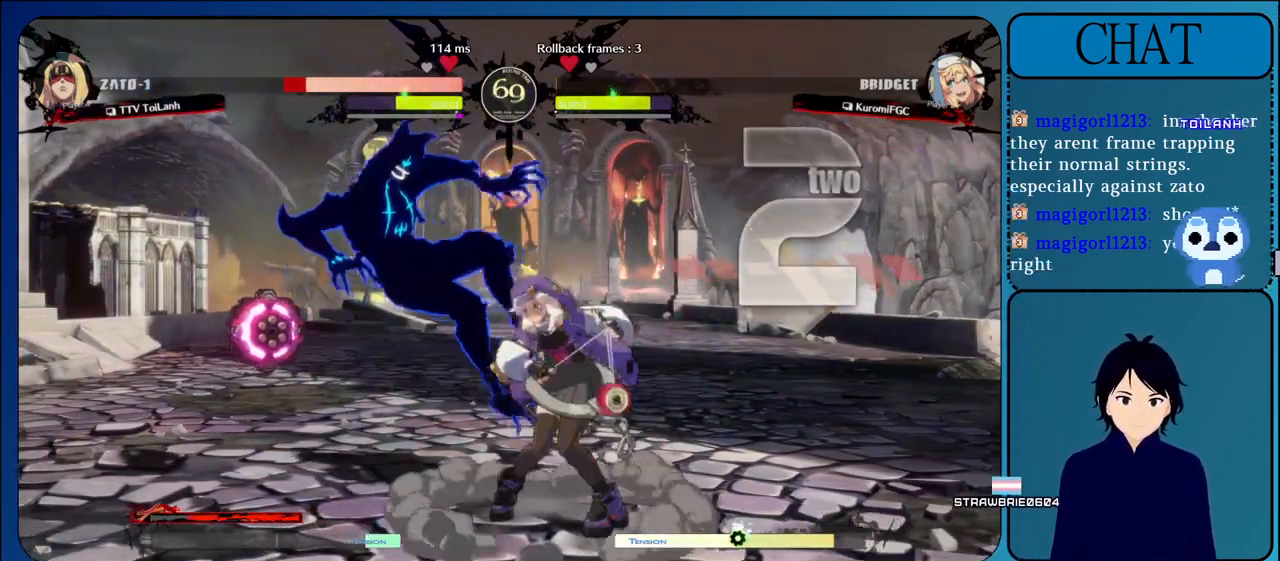
{"buttons": [], "left_stick": "down-left", "events": [[67, "left_stick", "down-left"]]}
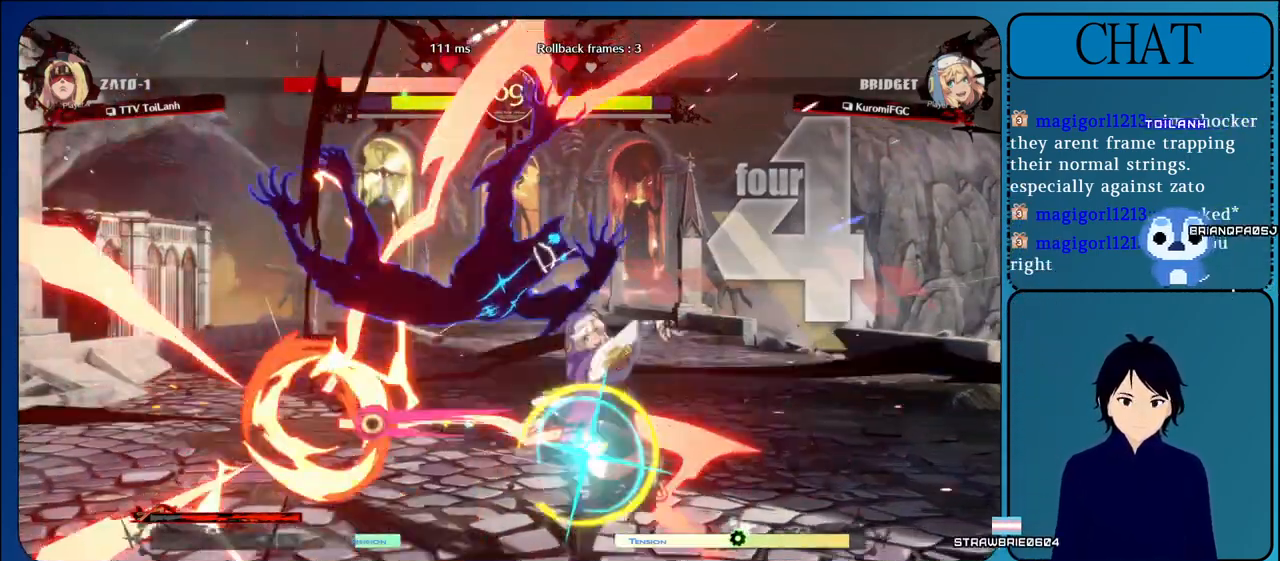
{"buttons": [], "left_stick": "down-left", "events": [[200, "R1", "down"], [283, "SQUARE", "down"], [417, "R1", "up"], [500, "SQUARE", "up"]]}
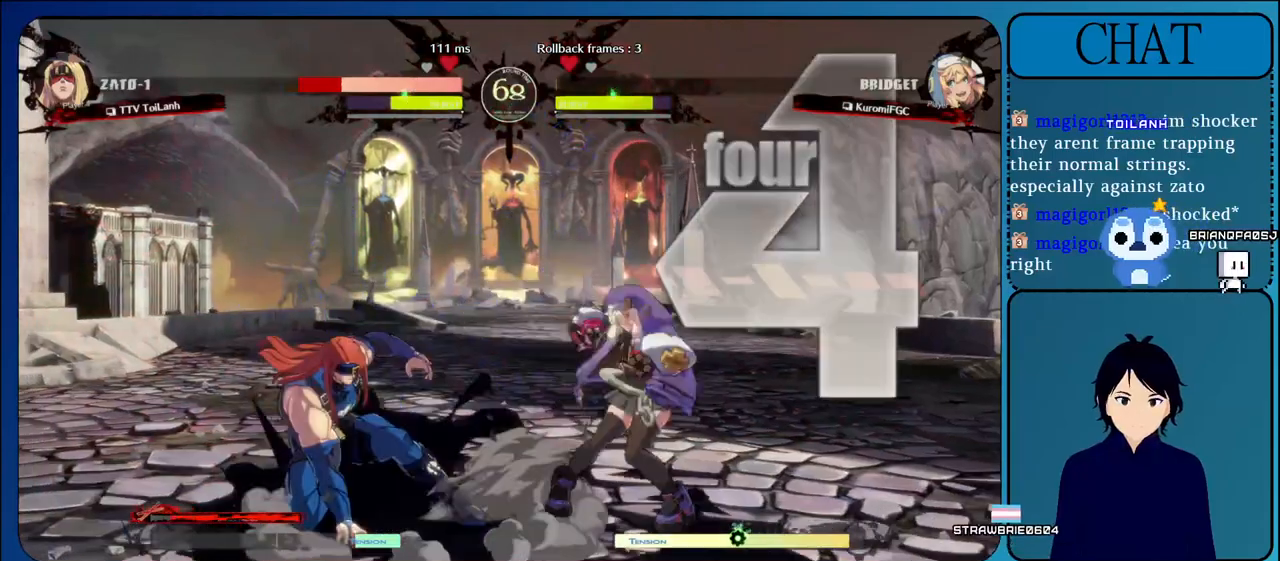
{"buttons": [], "left_stick": "down-left", "events": [[183, "SQUARE", "down"], [333, "SQUARE", "up"]]}
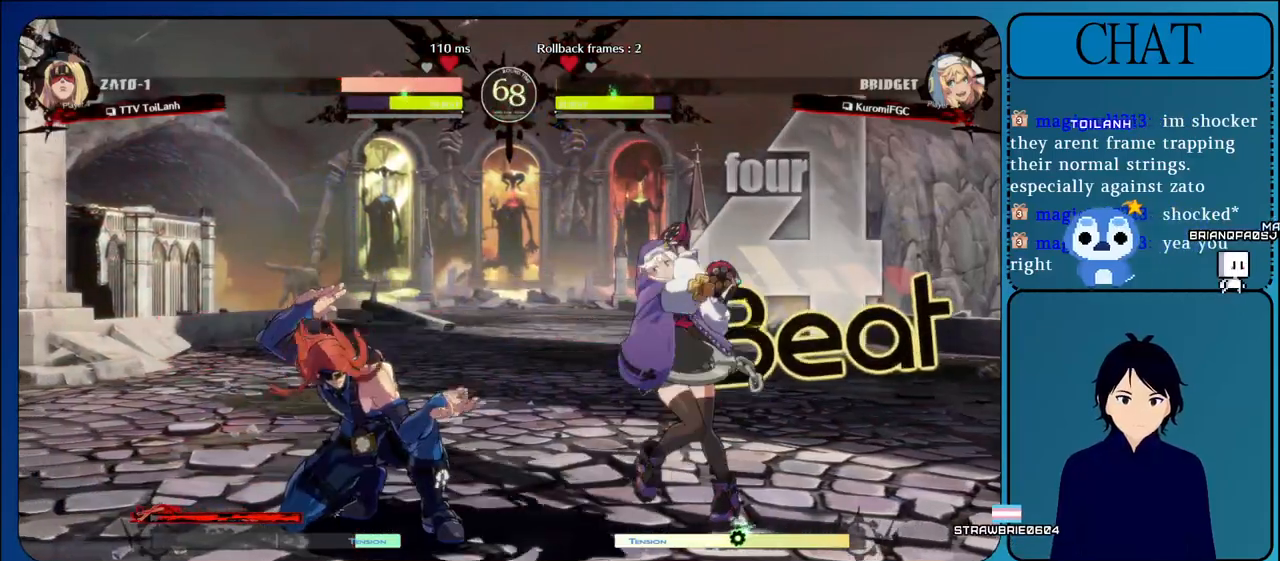
{"buttons": ["SQUARE"], "left_stick": "down-left", "events": [[400, "SQUARE", "down"]]}
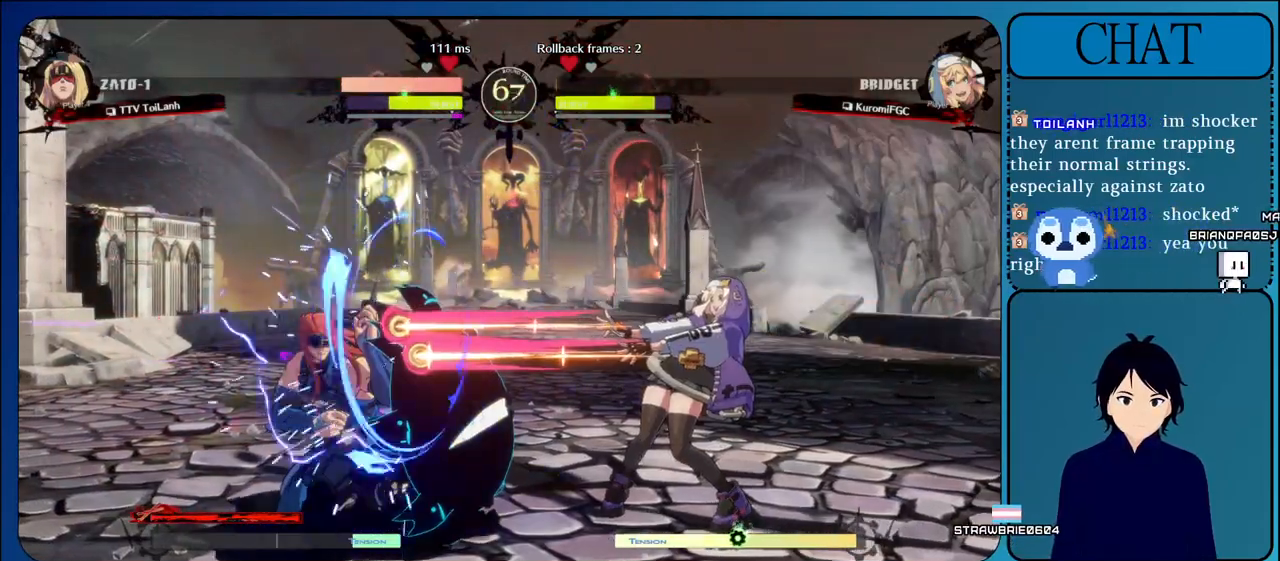
{"buttons": [], "left_stick": "down-left", "events": [[50, "SQUARE", "up"]]}
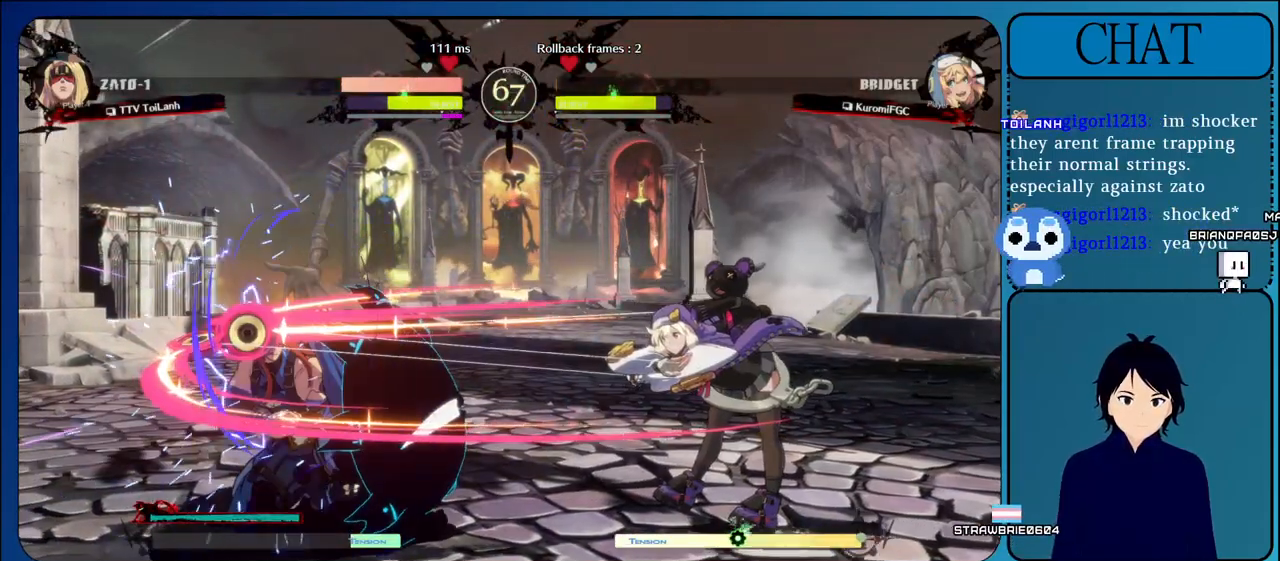
{"buttons": [], "left_stick": "down-left", "events": []}
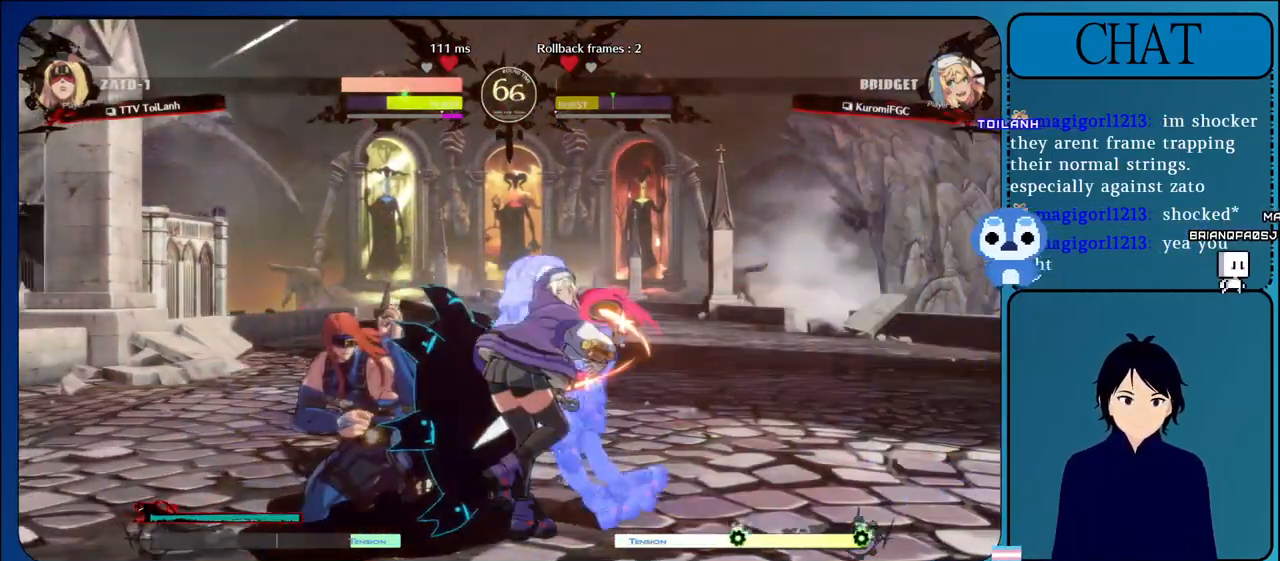
{"buttons": [], "left_stick": "down-left", "events": [[167, "SQUARE", "down"], [350, "SQUARE", "up"]]}
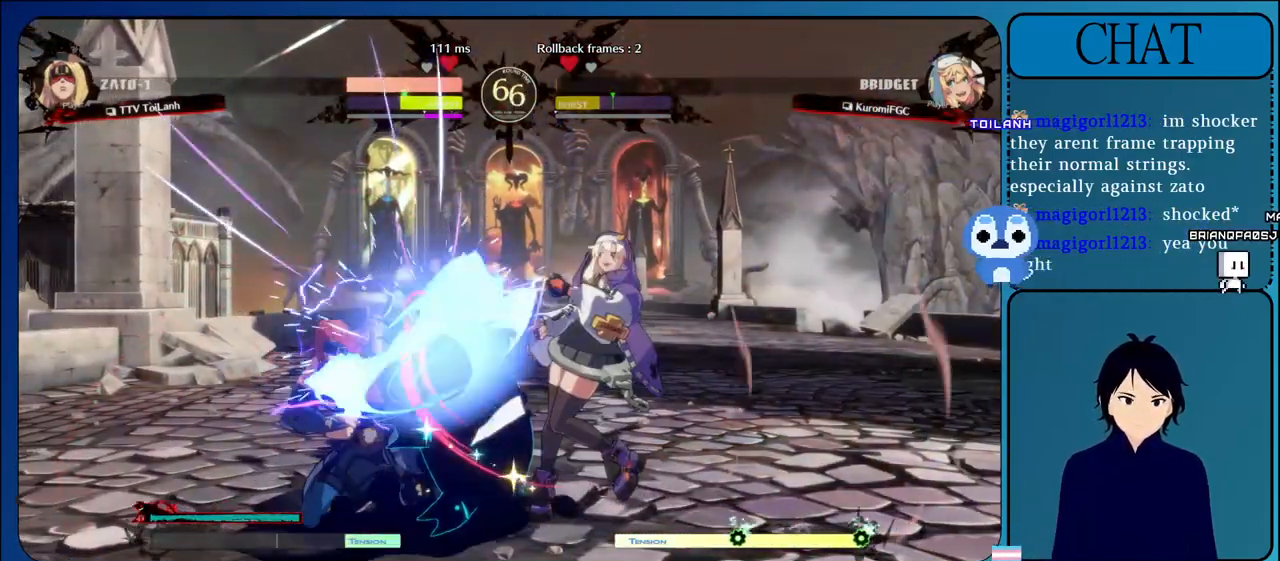
{"buttons": [], "left_stick": "down-left", "events": [[133, "SQUARE", "down"], [250, "SQUARE", "up"]]}
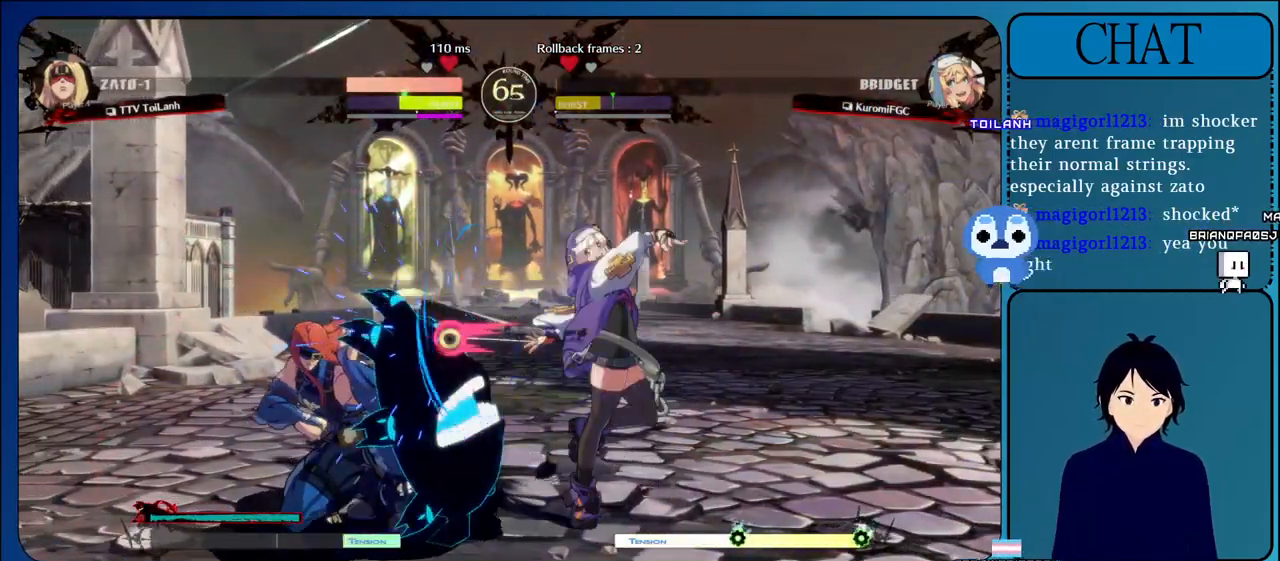
{"buttons": [], "left_stick": "down-left", "events": [[300, "SQUARE", "down"], [450, "SQUARE", "up"]]}
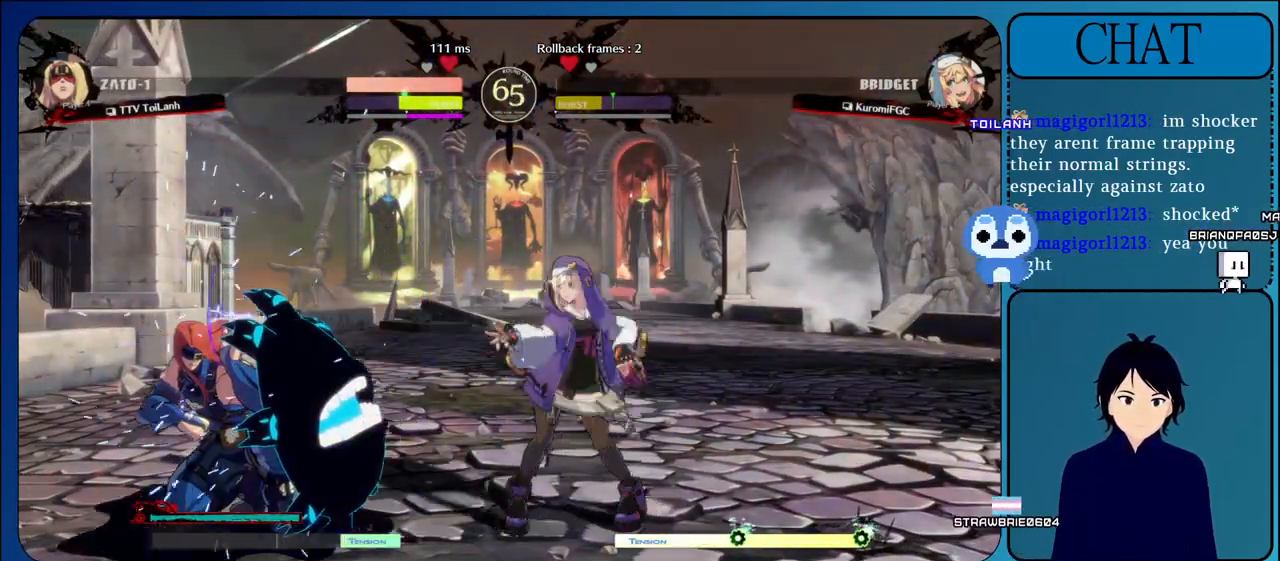
{"buttons": [], "left_stick": "down-left", "events": []}
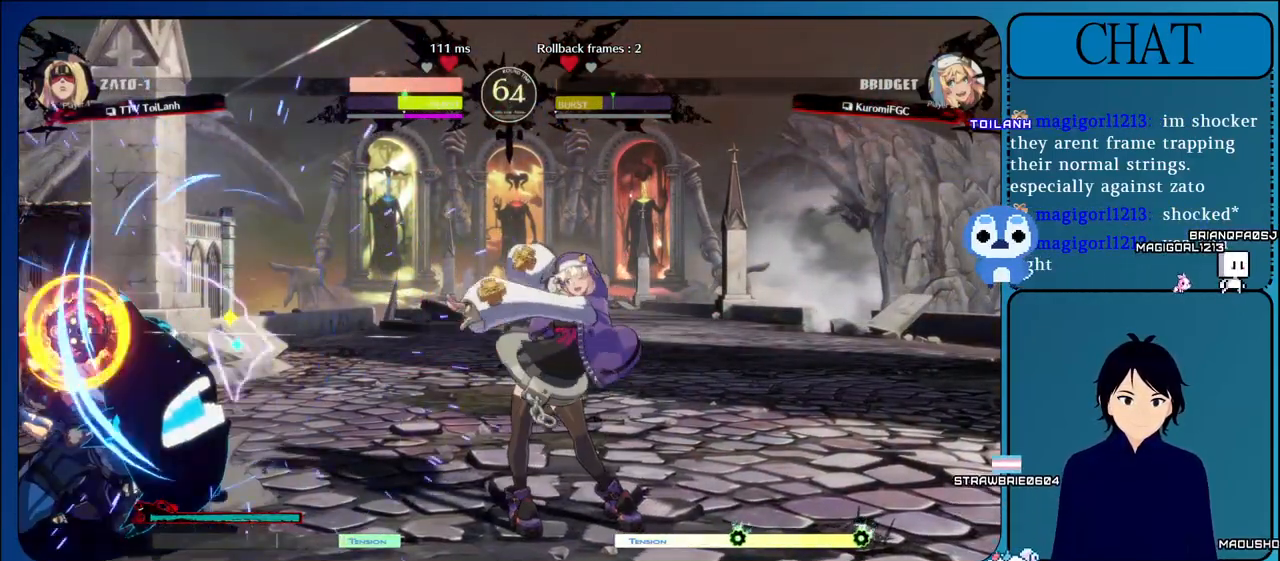
{"buttons": [], "left_stick": "down-right", "events": [[217, "left_stick", "right"], [317, "SQUARE", "down"], [483, "SQUARE", "up"], [483, "left_stick", "down-right"]]}
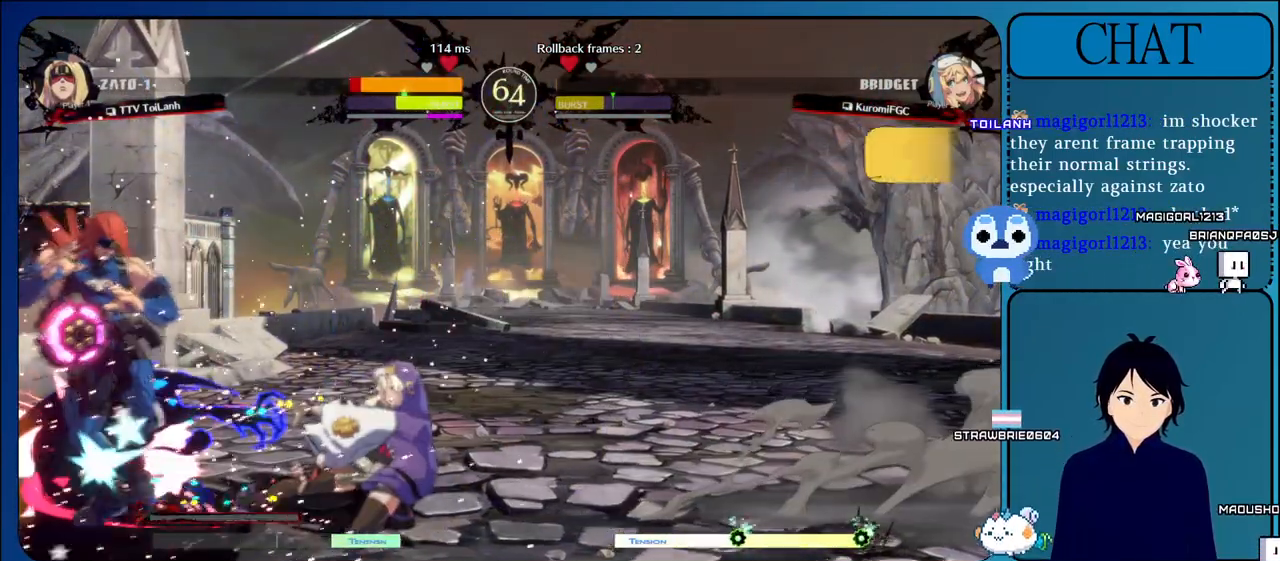
{"buttons": ["L2"], "left_stick": "down-left", "events": [[17, "left_stick", "down"], [67, "TRIANGLE", "down"], [67, "left_stick", "down-left"], [200, "TRIANGLE", "up"], [367, "SQUARE", "down"], [383, "R1", "down"], [383, "TRIANGLE", "down"], [417, "CIRCLE", "down"], [417, "L2", "down"], [417, "R2", "down"], [483, "CIRCLE", "up"], [483, "TRIANGLE", "up"], [500, "R1", "up"], [500, "R2", "up"], [500, "SQUARE", "up"]]}
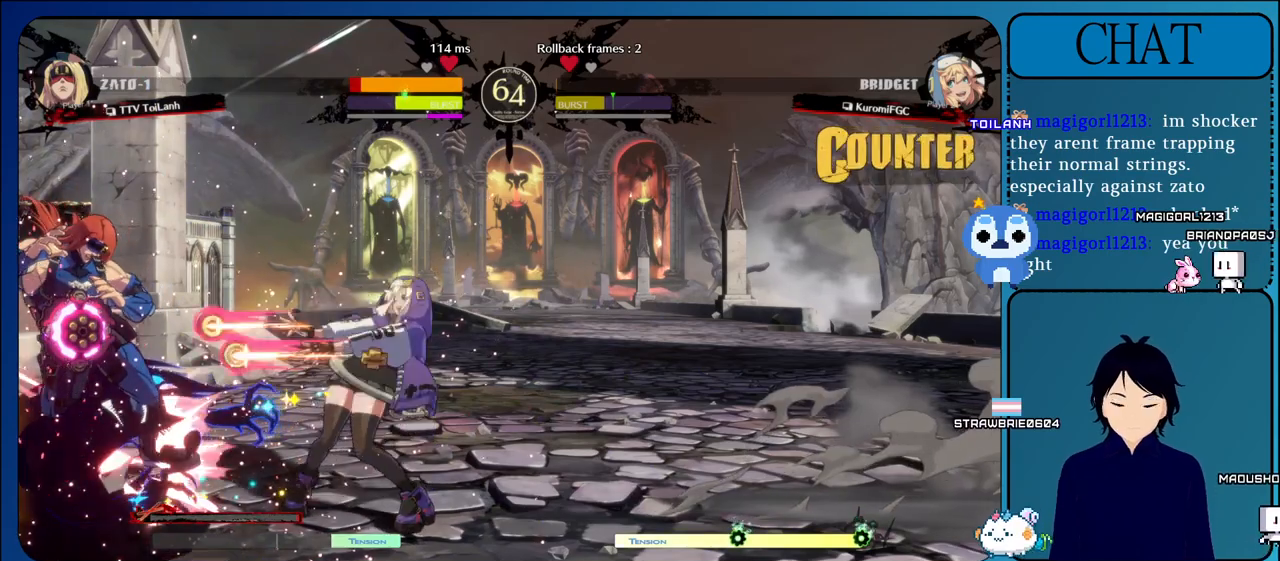
{"buttons": [], "left_stick": "down-left", "events": [[67, "R1", "down"], [67, "SQUARE", "down"], [100, "CROSS", "down"], [100, "L1", "down"], [100, "TRIANGLE", "down"], [133, "L2", "up"], [150, "L2", "down"], [167, "TRIANGLE", "up"], [183, "L1", "up"], [183, "L2", "up"], [183, "R1", "up"], [183, "SQUARE", "up"], [283, "R1", "down"], [283, "SQUARE", "down"], [283, "TRIANGLE", "down"], [317, "L1", "down"], [317, "L2", "down"], [433, "L2", "up"], [433, "SQUARE", "up"], [433, "TRIANGLE", "up"], [450, "R1", "up"], [467, "CROSS", "up"], [467, "L1", "up"]]}
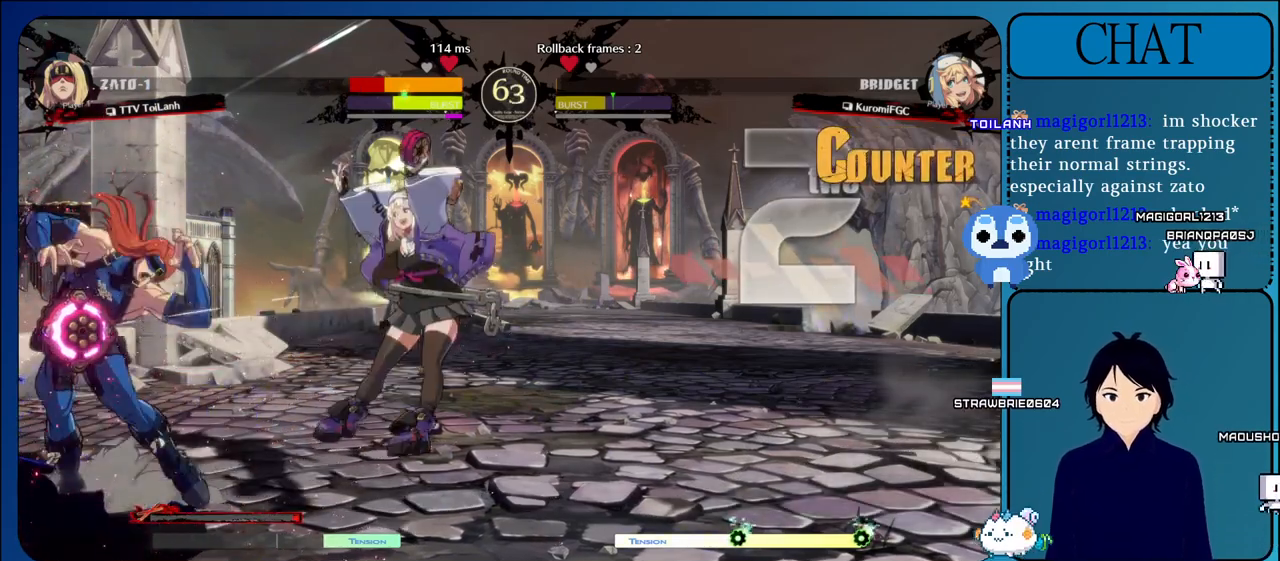
{"buttons": [], "left_stick": "down-left", "events": [[83, "CROSS", "down"], [83, "SQUARE", "down"], [133, "L1", "down"], [167, "R1", "down"], [167, "TRIANGLE", "down"], [200, "SQUARE", "up"], [200, "TRIANGLE", "up"], [233, "CROSS", "up"], [233, "R1", "up"], [250, "L1", "up"]]}
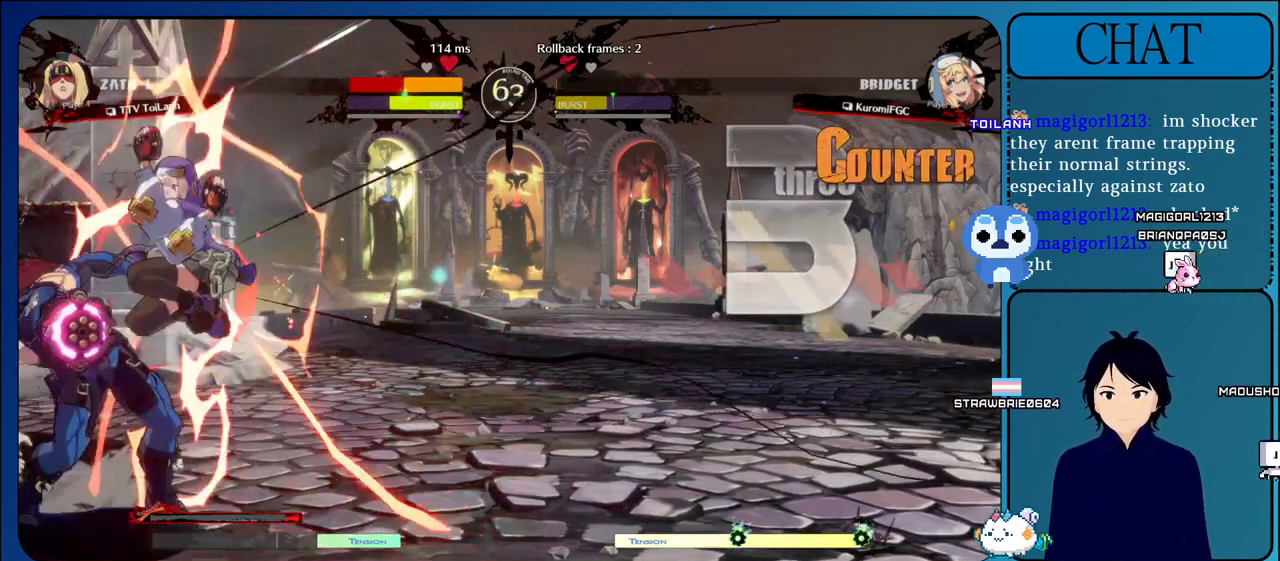
{"buttons": [], "left_stick": "down-left", "events": []}
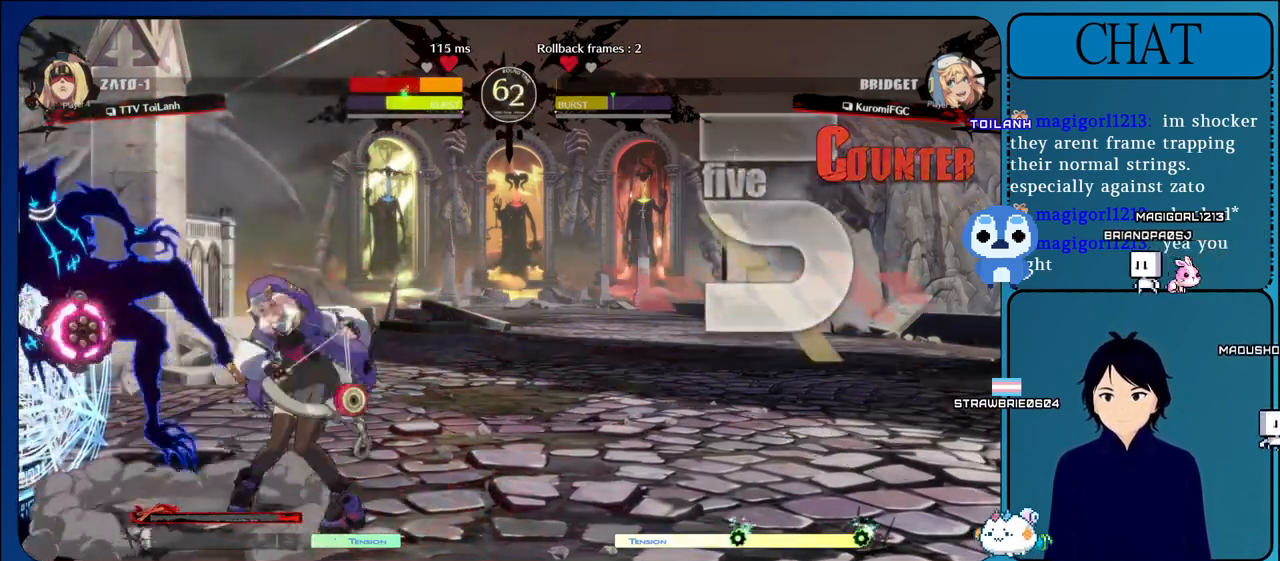
{"buttons": [], "left_stick": "down-left", "events": [[217, "CROSS", "down"], [317, "TRIANGLE", "down"], [333, "R1", "down"], [383, "TRIANGLE", "up"], [400, "R1", "up"], [450, "CROSS", "up"]]}
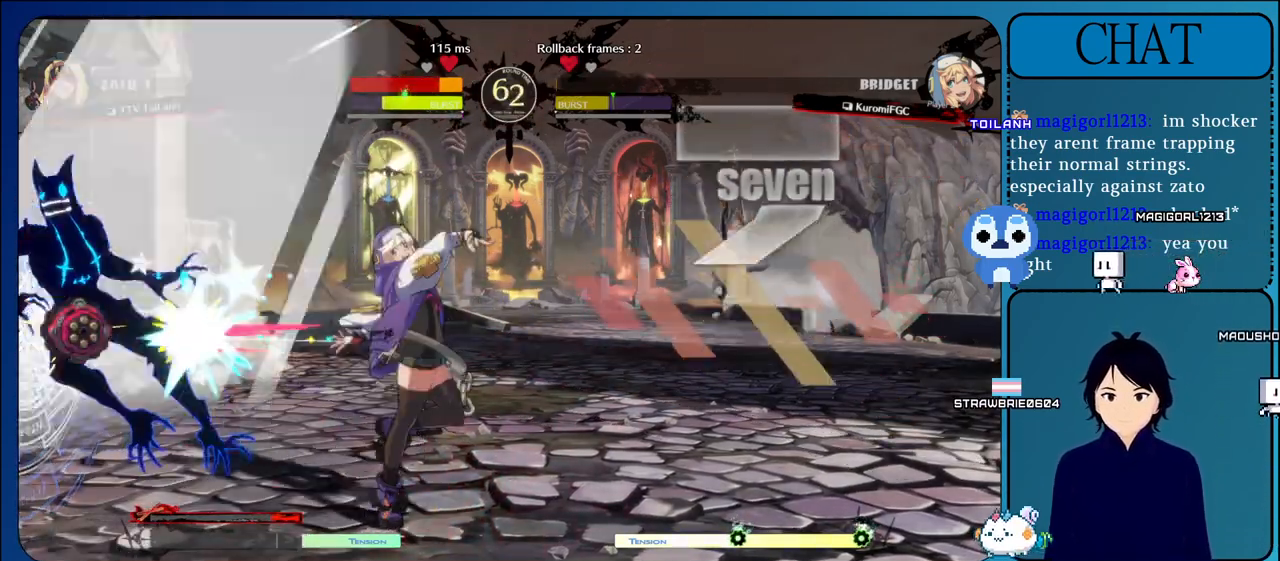
{"buttons": [], "left_stick": "down-left", "events": []}
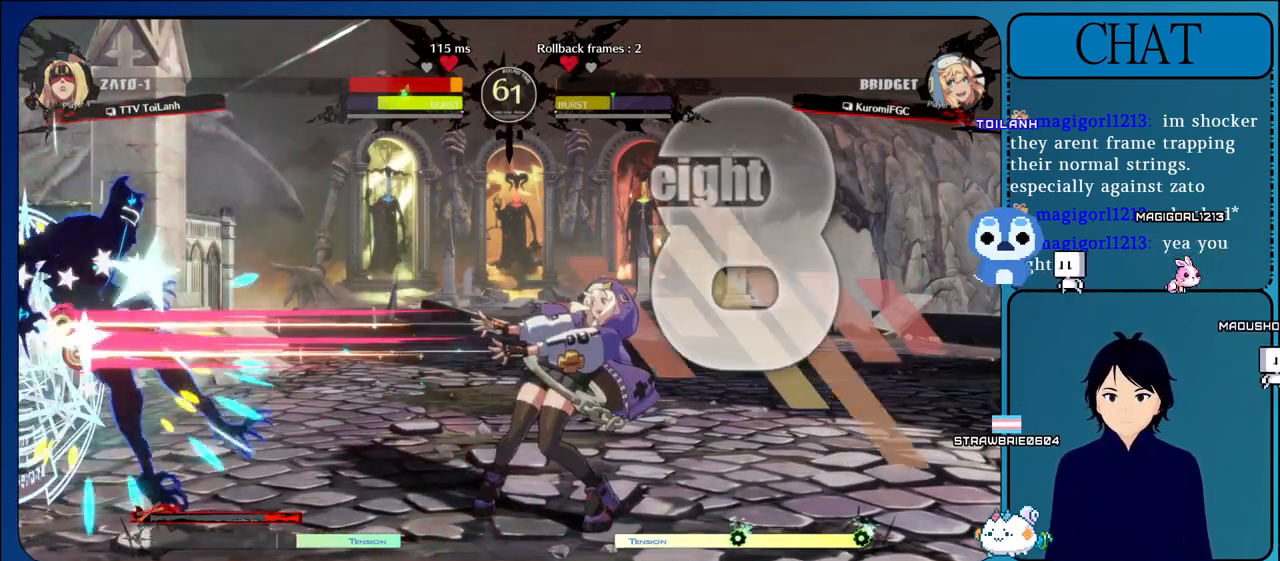
{"buttons": [], "left_stick": "down-left", "events": []}
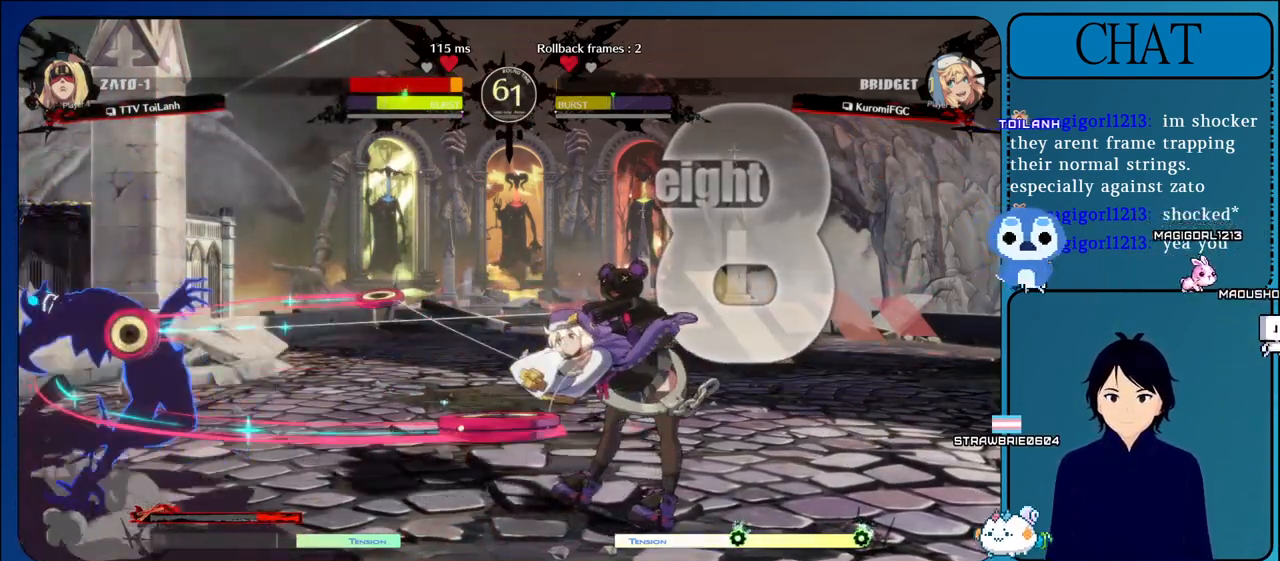
{"buttons": [], "left_stick": "up-left", "events": [[417, "left_stick", "up-left"]]}
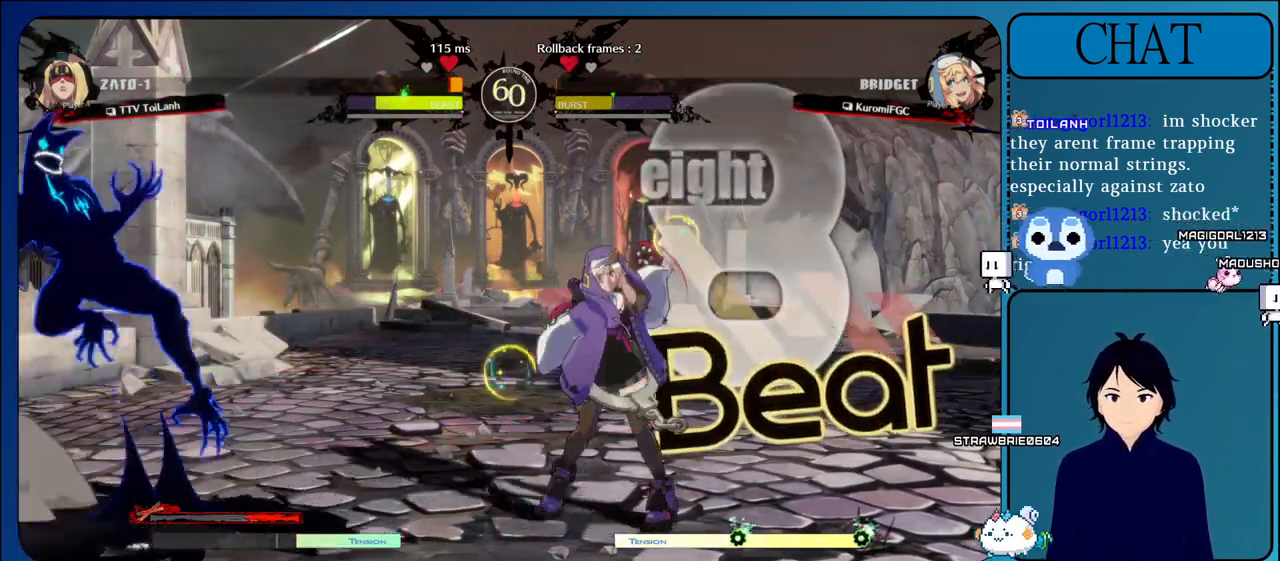
{"buttons": [], "left_stick": "left", "events": [[33, "left_stick", "center"], [50, "R1", "down"], [167, "R1", "up"], [400, "left_stick", "left"]]}
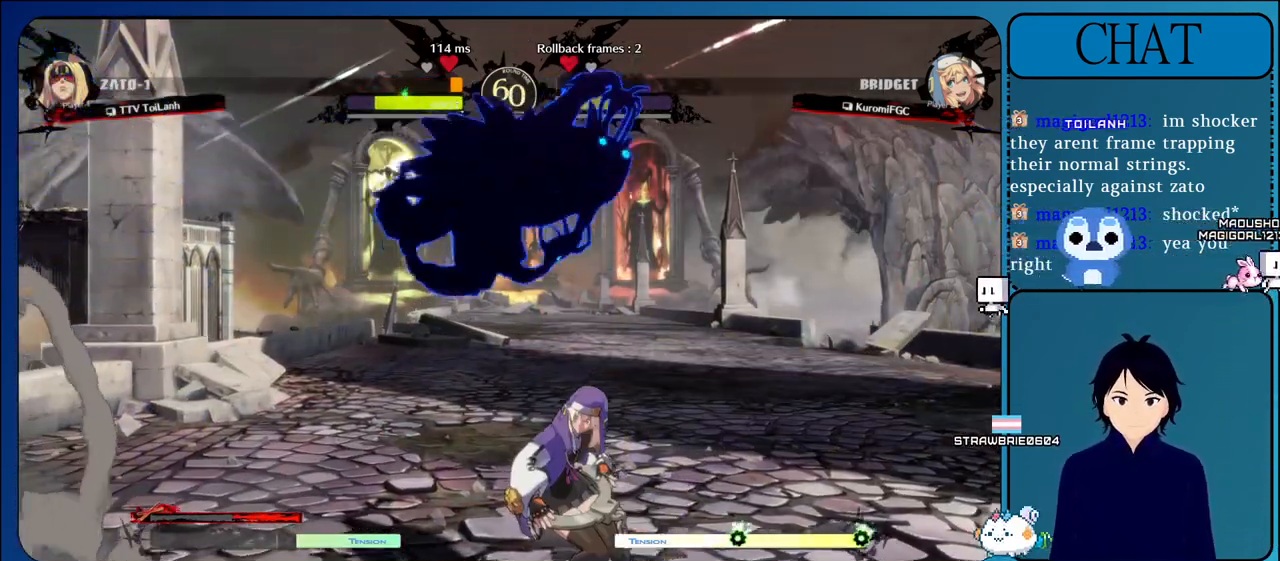
{"buttons": ["R1"], "left_stick": "left", "events": [[283, "R1", "down"]]}
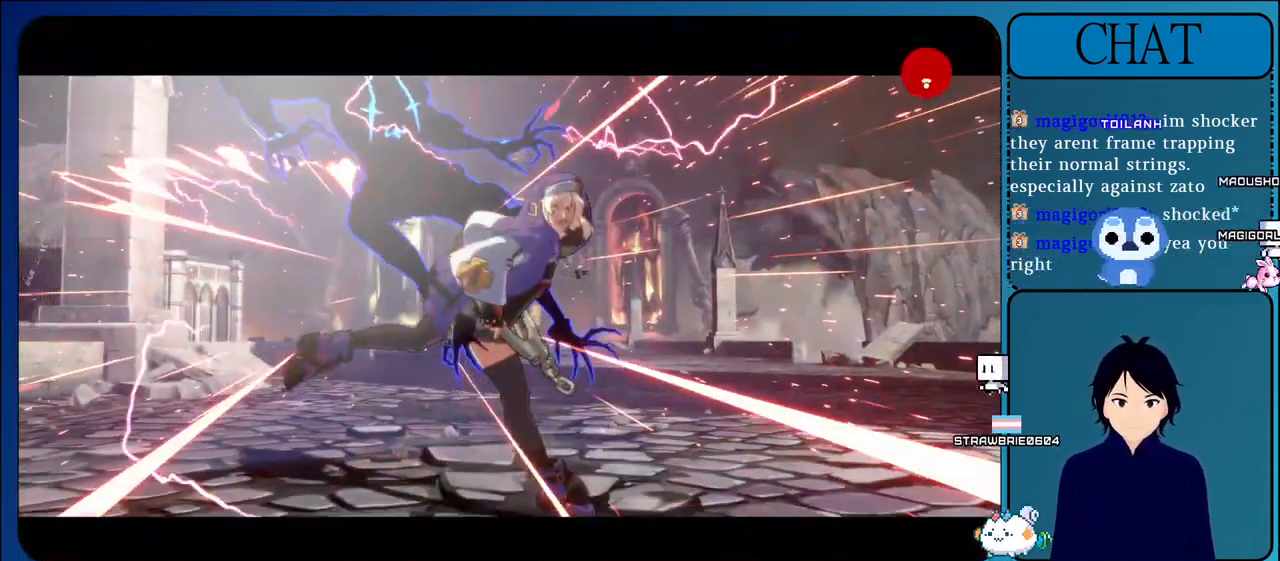
{"buttons": [], "left_stick": "center", "events": [[33, "R1", "up"], [383, "left_stick", "center"]]}
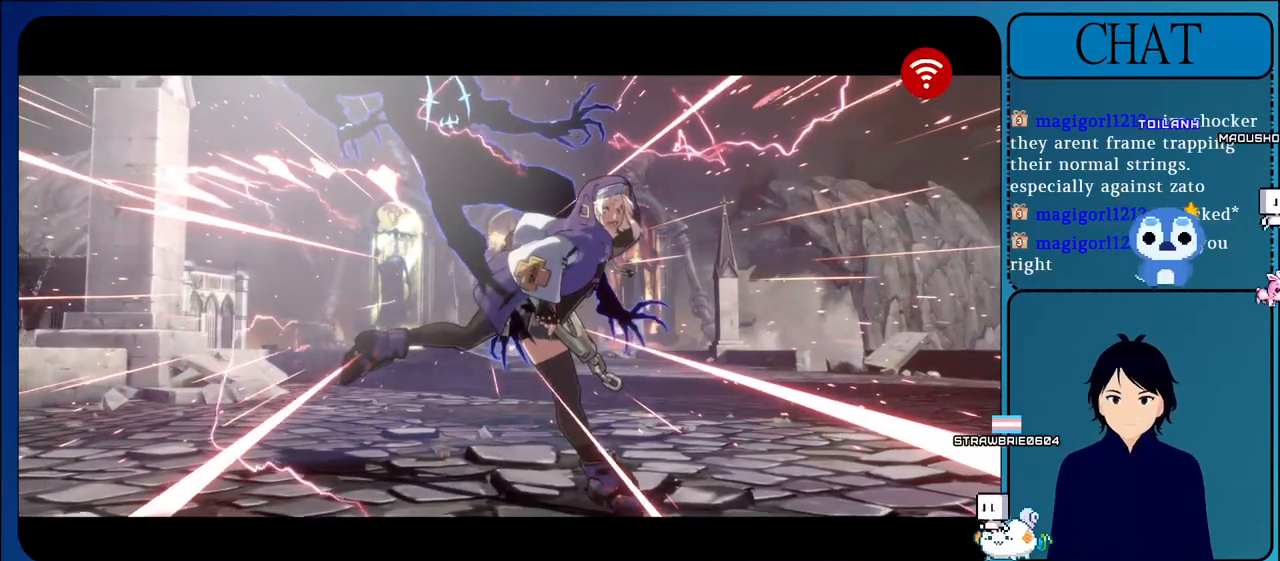
{"buttons": [], "left_stick": "center", "events": [[167, "CROSS", "down"], [417, "CROSS", "up"]]}
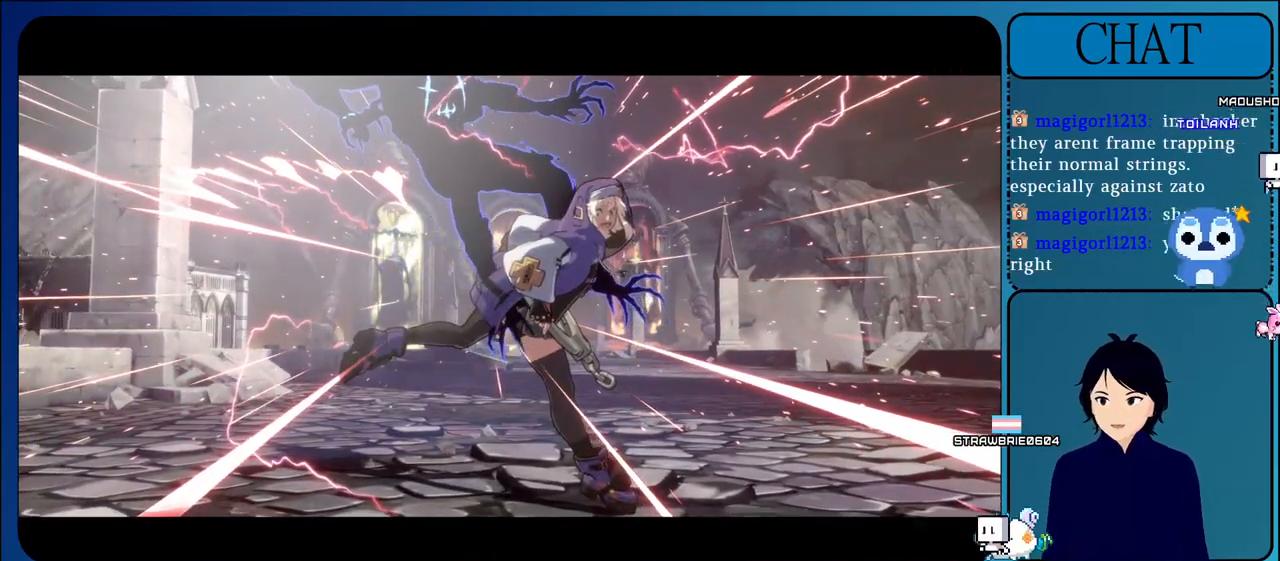
{"buttons": [], "left_stick": "center", "events": [[100, "CROSS", "down"], [317, "CROSS", "up"]]}
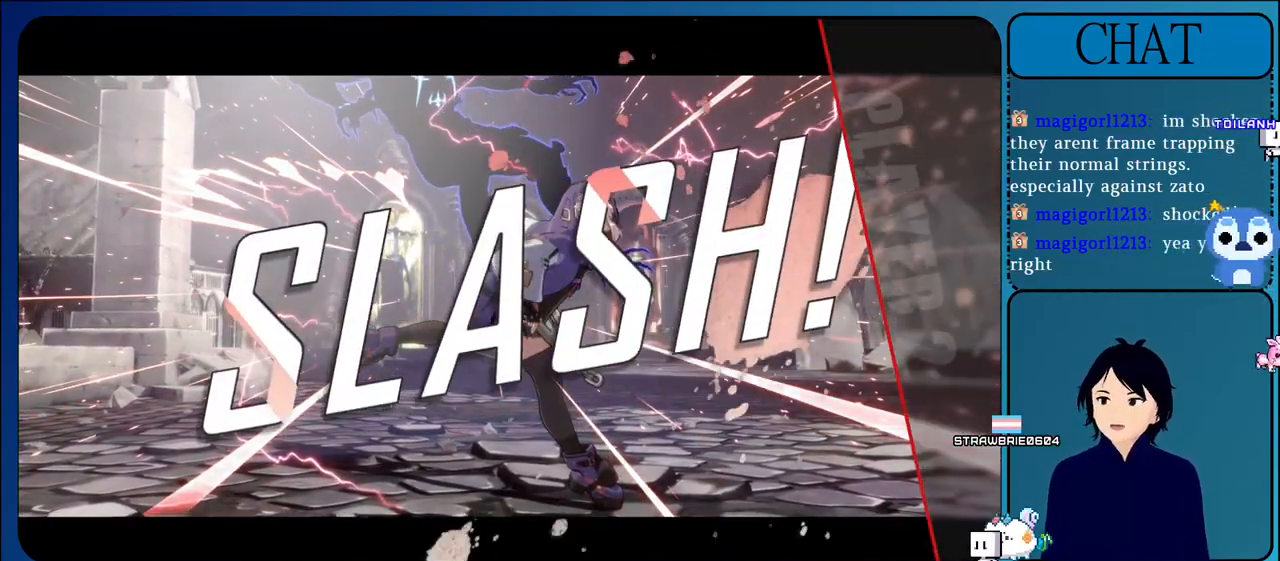
{"buttons": ["CROSS"], "left_stick": "center", "events": [[300, "CROSS", "down"]]}